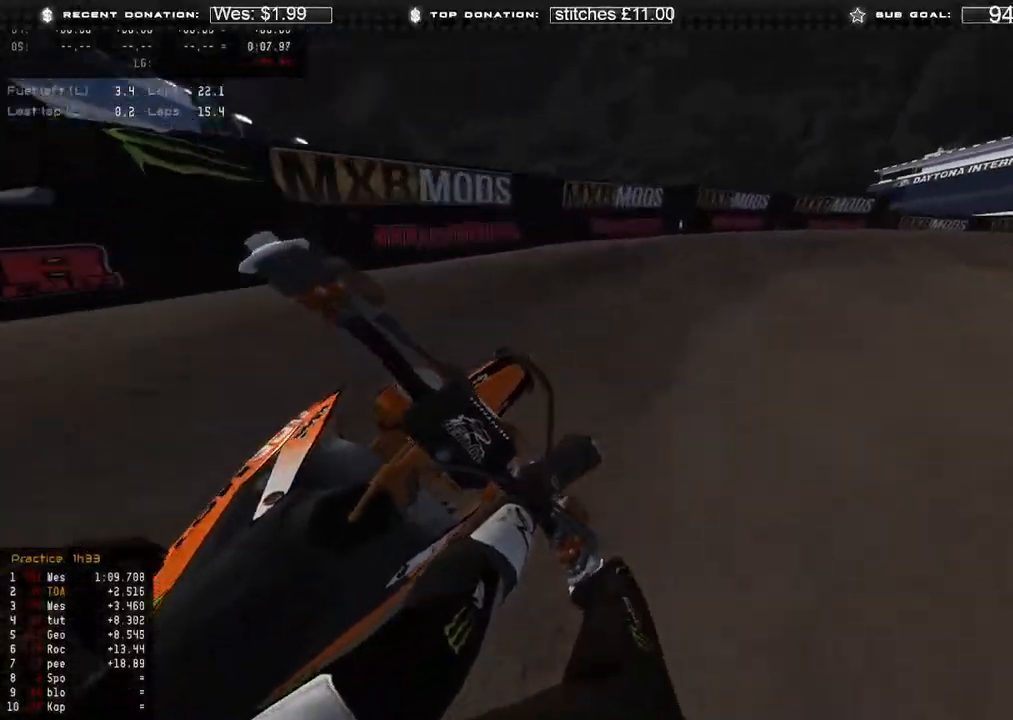
Gameplay with a controller (Xbox layout); each line is a JSON object with the inputs held at the frame after it. "events" lists button and stick changes between this image and that frame as [ms after this image, input, new state], when the widget could be followed in between.
{"buttons": ["R2"], "left_stick": "up-right", "right_stick": "down-left", "events": [[283, "R2", "down"]]}
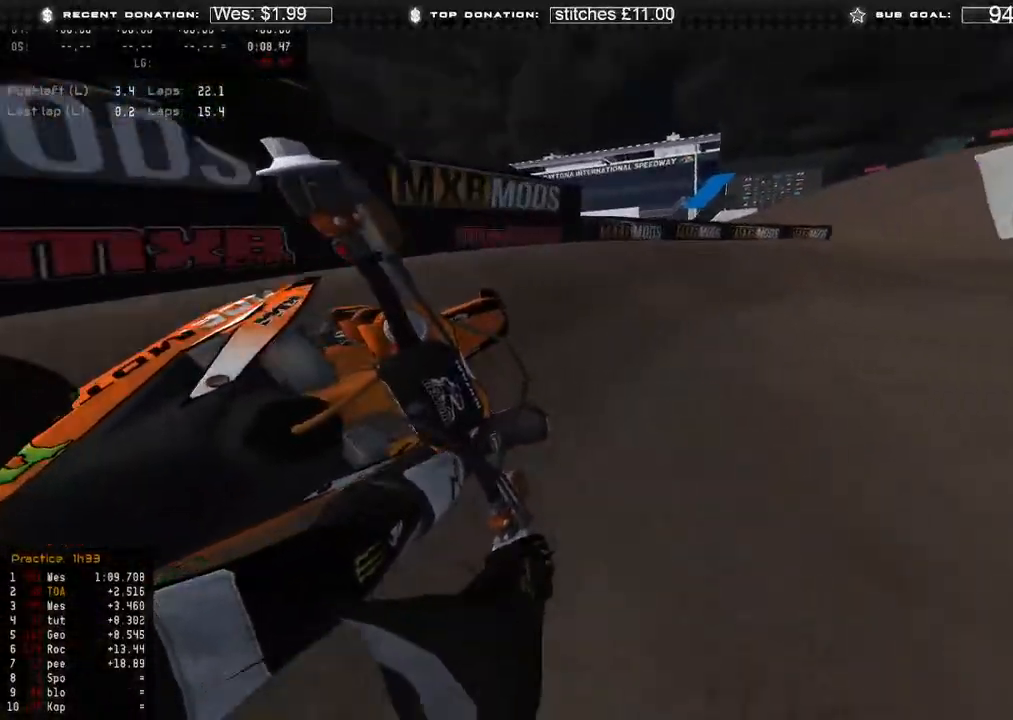
{"buttons": ["R2"], "left_stick": "up-right", "right_stick": "down-left", "events": []}
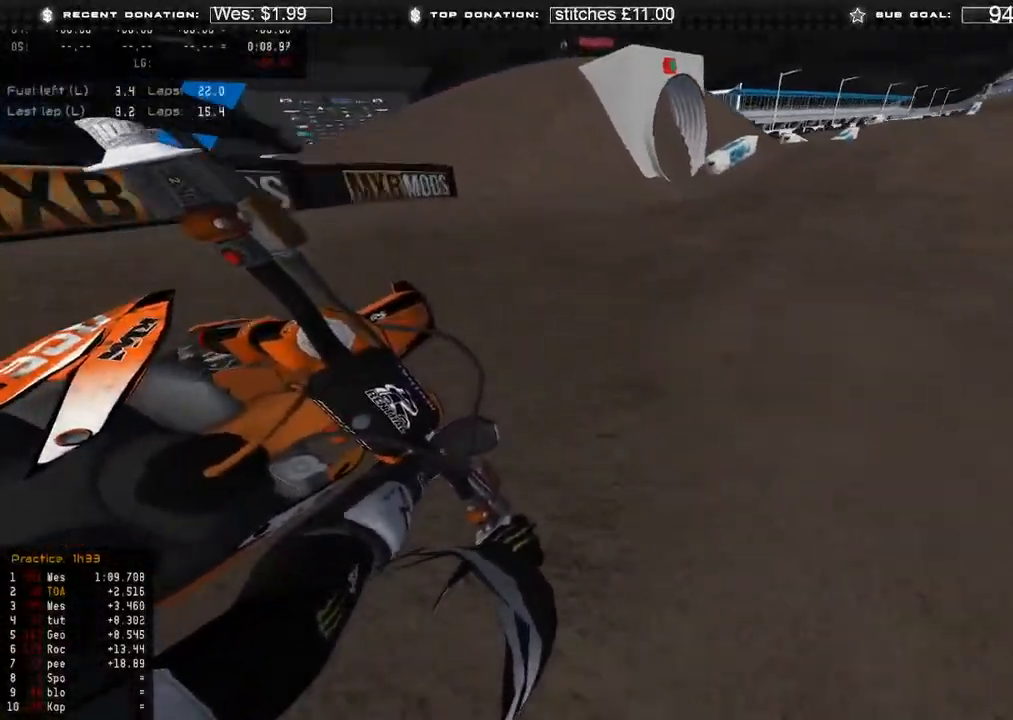
{"buttons": ["R2"], "left_stick": "up-right", "right_stick": "up-right", "events": [[233, "R3", "down"], [233, "right_stick", "center"], [333, "R3", "up"], [400, "right_stick", "up-right"]]}
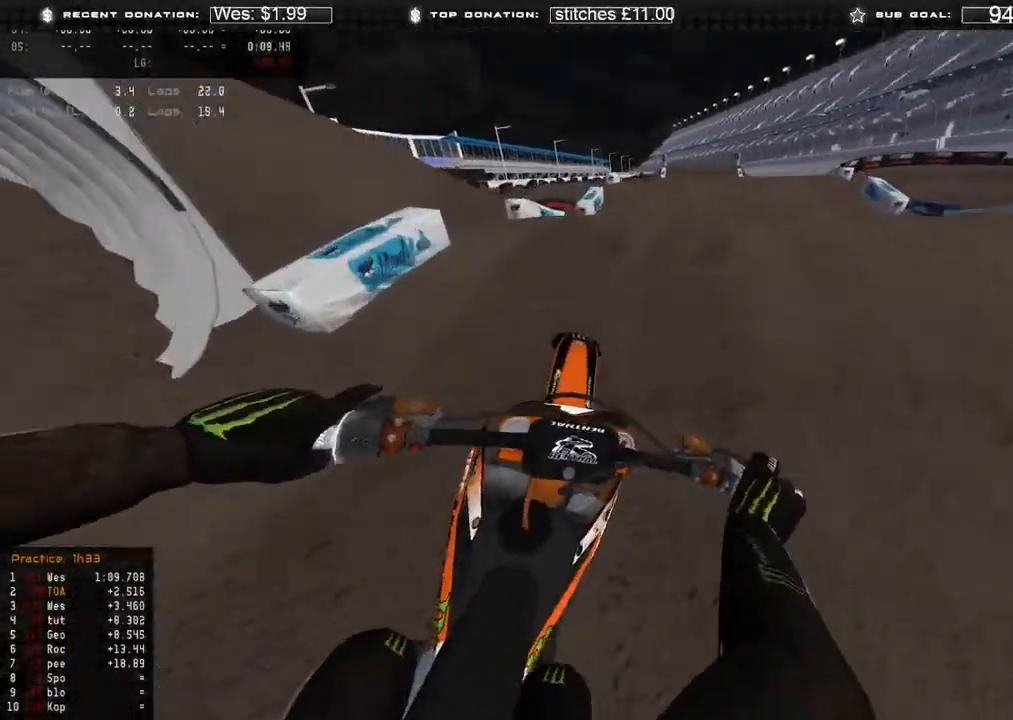
{"buttons": ["R2"], "left_stick": "up", "right_stick": "down-left", "events": [[33, "R3", "down"], [117, "R3", "up"], [117, "right_stick", "down-right"], [200, "right_stick", "down"], [250, "R3", "down"], [317, "right_stick", "down-left"], [333, "R3", "up"], [350, "left_stick", "up"]]}
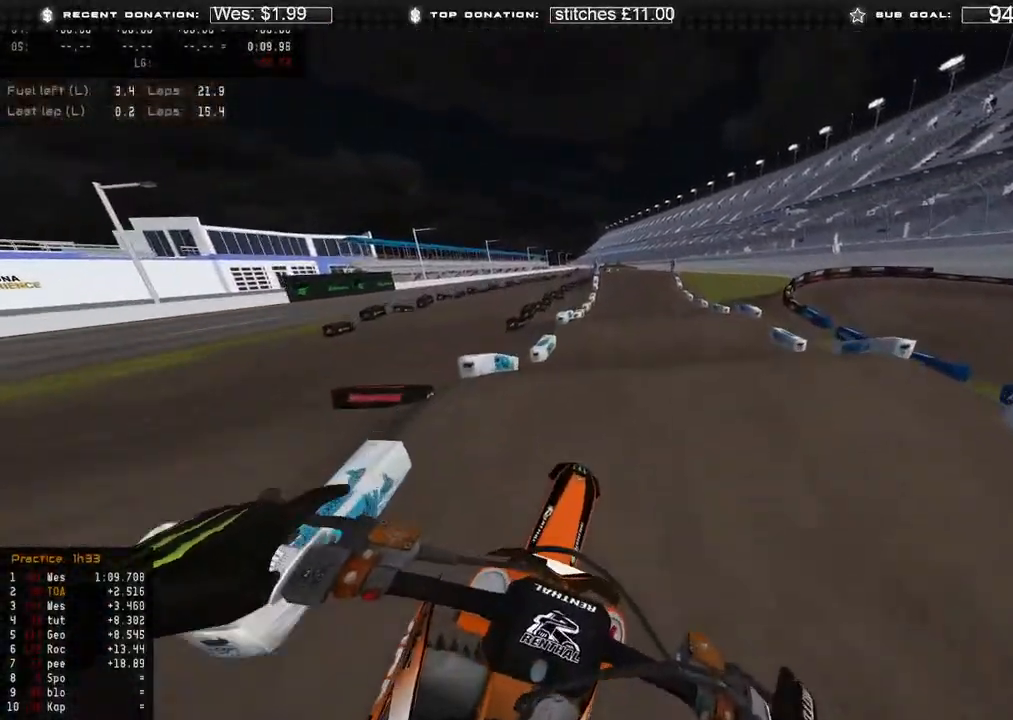
{"buttons": ["R2", "R3"], "left_stick": "up", "right_stick": "right", "events": [[133, "B", "down"], [233, "B", "up"], [267, "right_stick", "center"], [350, "right_stick", "right"], [383, "R3", "down"]]}
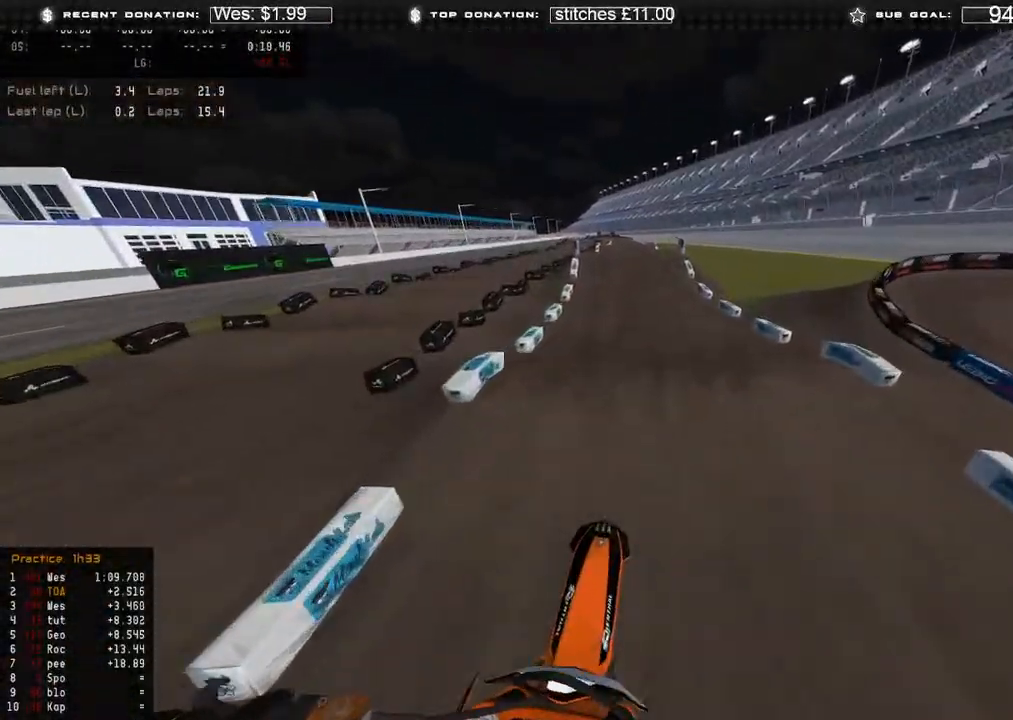
{"buttons": ["R2"], "left_stick": "up", "right_stick": "down", "events": [[50, "R3", "up"], [150, "right_stick", "down-right"], [250, "right_stick", "down"], [350, "R3", "down"], [467, "R3", "up"]]}
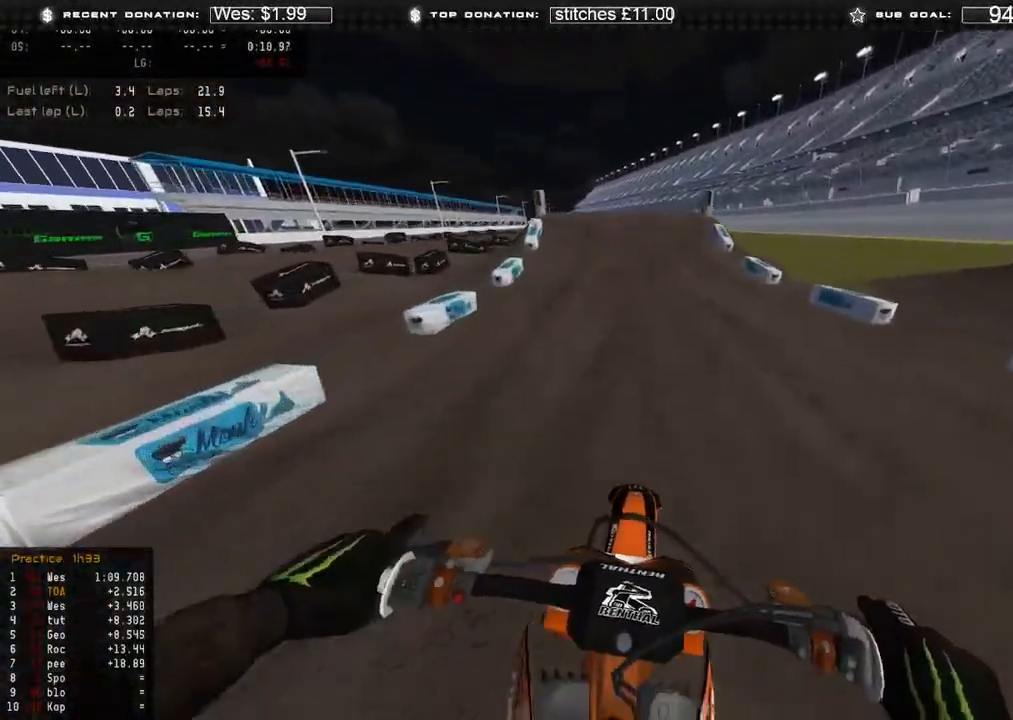
{"buttons": ["R2"], "left_stick": "center", "right_stick": "left", "events": [[17, "right_stick", "center"], [67, "right_stick", "up-left"], [83, "left_stick", "center"], [300, "right_stick", "left"]]}
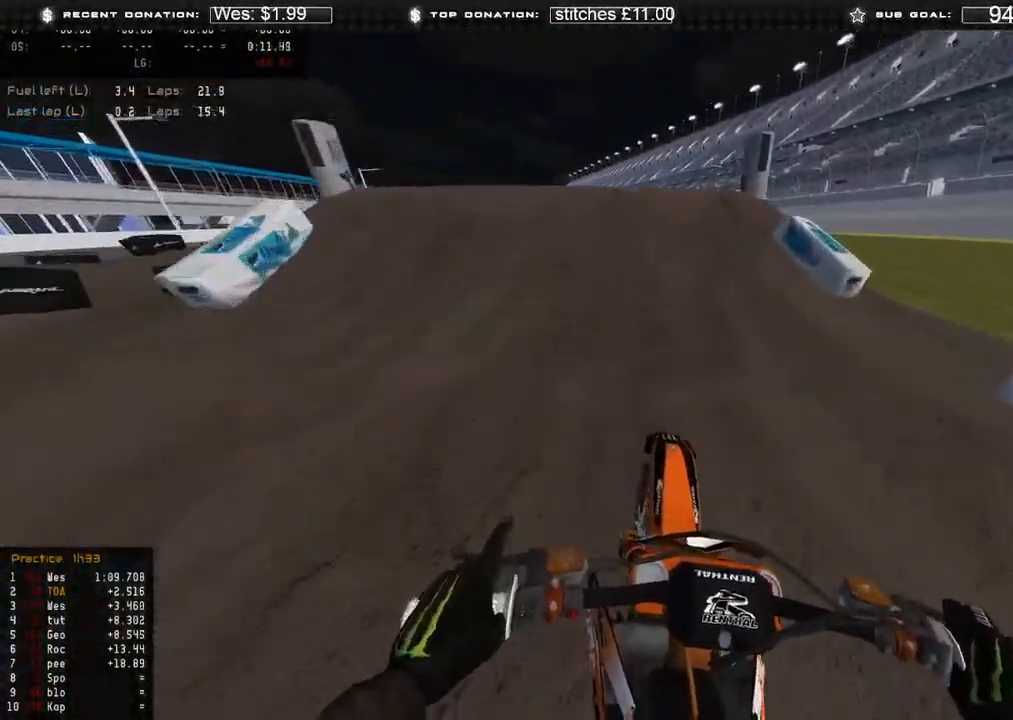
{"buttons": ["R2"], "left_stick": "up-right", "right_stick": "down-right", "events": [[33, "left_stick", "up-left"], [117, "R3", "down"], [150, "R2", "up"], [150, "right_stick", "down-left"], [183, "L2", "down"], [217, "R3", "up"], [317, "L2", "up"], [383, "right_stick", "down-right"], [450, "R2", "down"], [500, "left_stick", "up-right"]]}
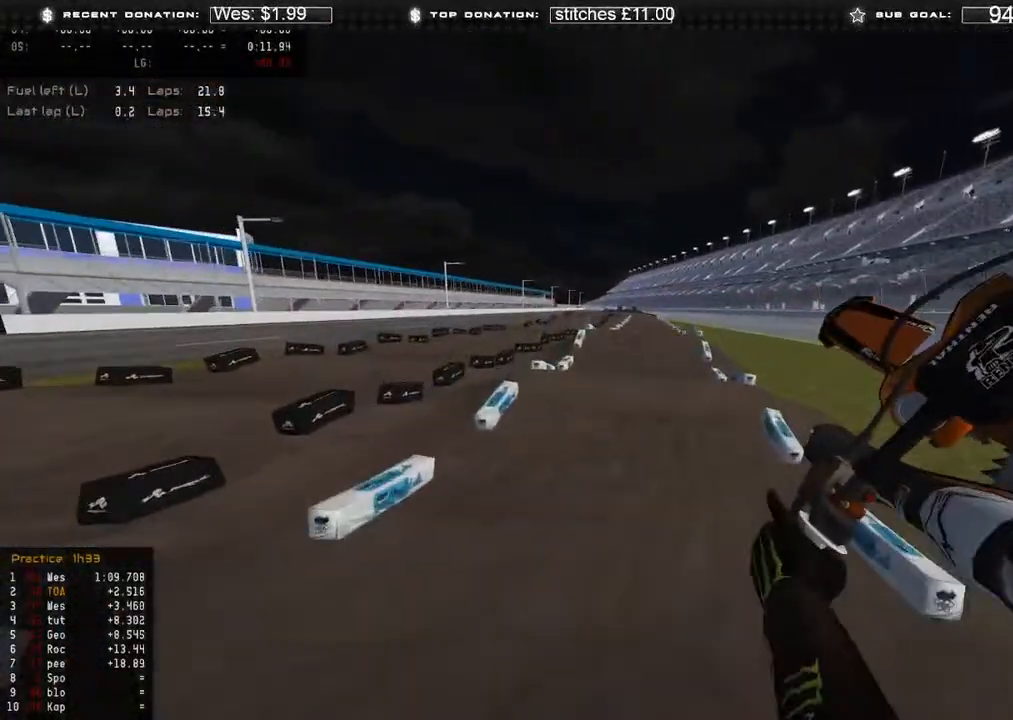
{"buttons": ["R2"], "left_stick": "up", "right_stick": "down-left", "events": [[33, "R3", "down"], [133, "R3", "up"], [133, "right_stick", "down"], [150, "left_stick", "up"], [333, "right_stick", "down-left"], [350, "R3", "down"], [450, "R3", "up"]]}
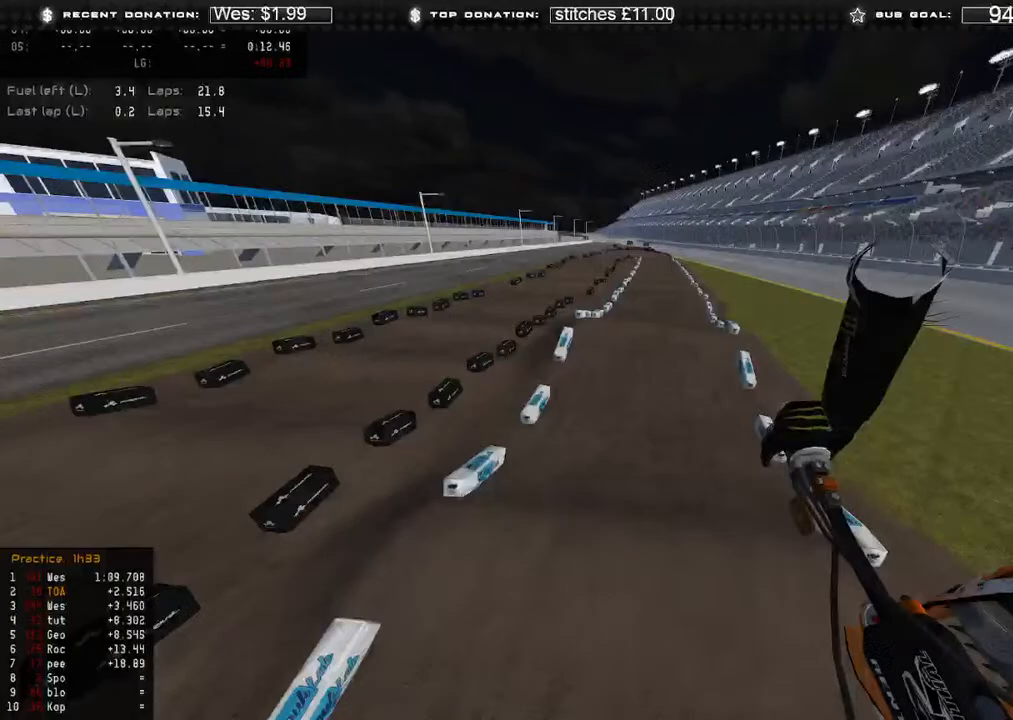
{"buttons": ["R2"], "left_stick": "up", "right_stick": "left", "events": [[367, "R3", "down"], [467, "R3", "up"], [467, "right_stick", "left"]]}
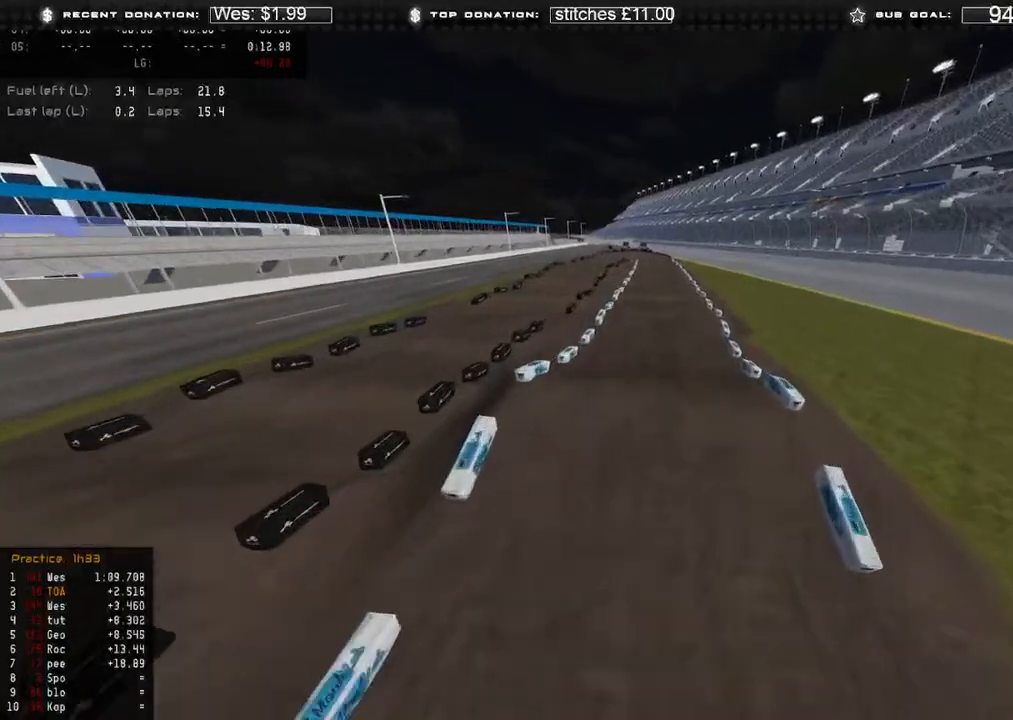
{"buttons": ["R2", "R3"], "left_stick": "up-left", "right_stick": "down-left", "events": [[33, "left_stick", "up-left"], [233, "right_stick", "up-left"], [483, "R3", "down"], [483, "right_stick", "down-left"]]}
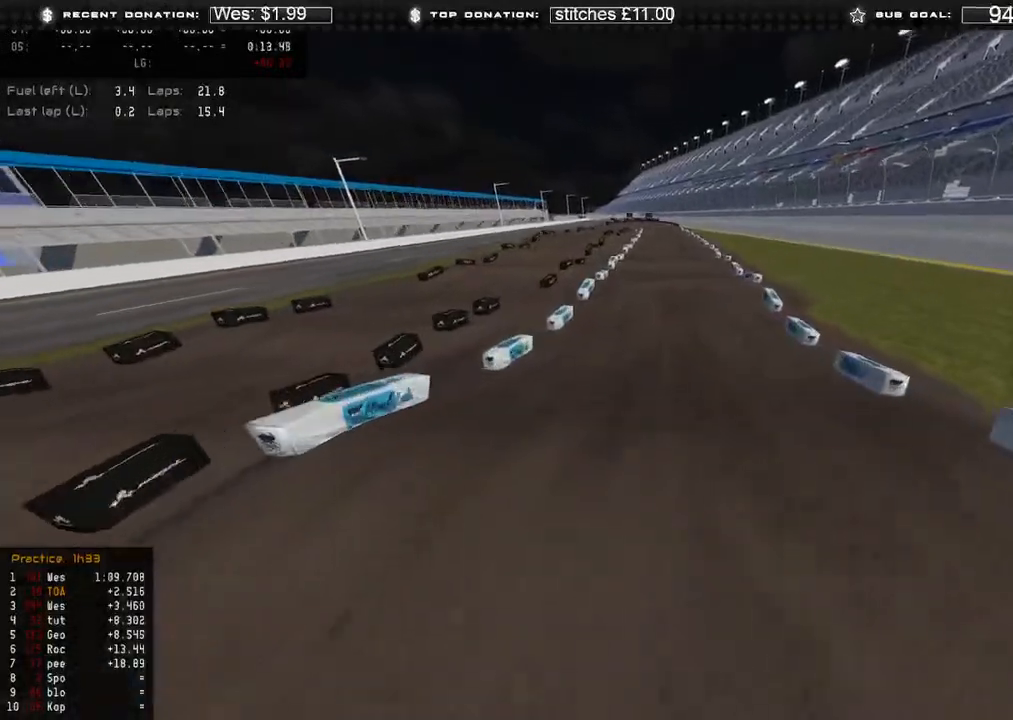
{"buttons": ["R2"], "left_stick": "right", "right_stick": "up", "events": [[67, "right_stick", "down"], [83, "R3", "up"], [217, "left_stick", "center"], [267, "R3", "down"], [367, "R3", "up"], [400, "right_stick", "center"], [467, "right_stick", "up"], [500, "left_stick", "right"]]}
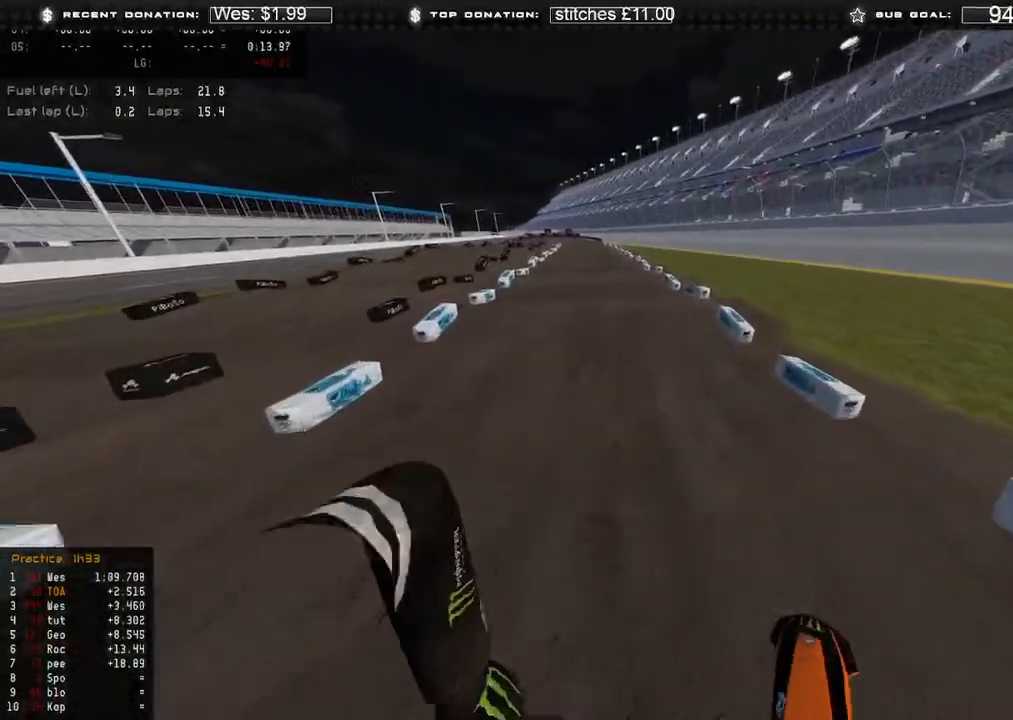
{"buttons": [], "left_stick": "center", "right_stick": "center", "events": [[167, "R2", "up"], [333, "R2", "down"], [400, "left_stick", "center"], [417, "right_stick", "center"], [450, "R2", "up"]]}
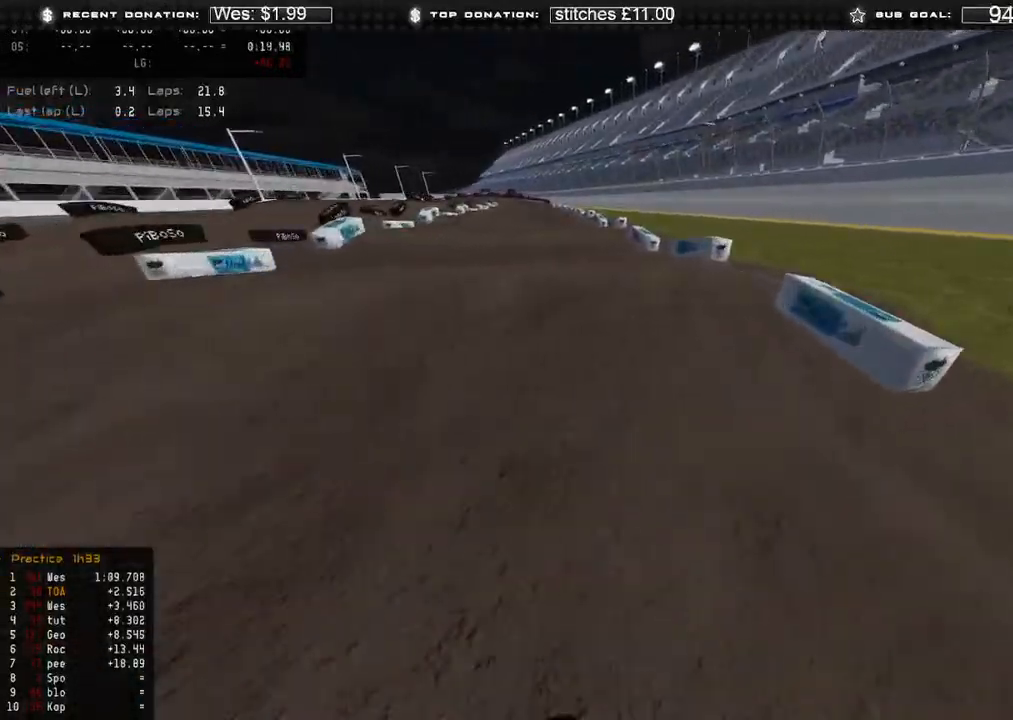
{"buttons": [], "left_stick": "center", "right_stick": "center", "events": []}
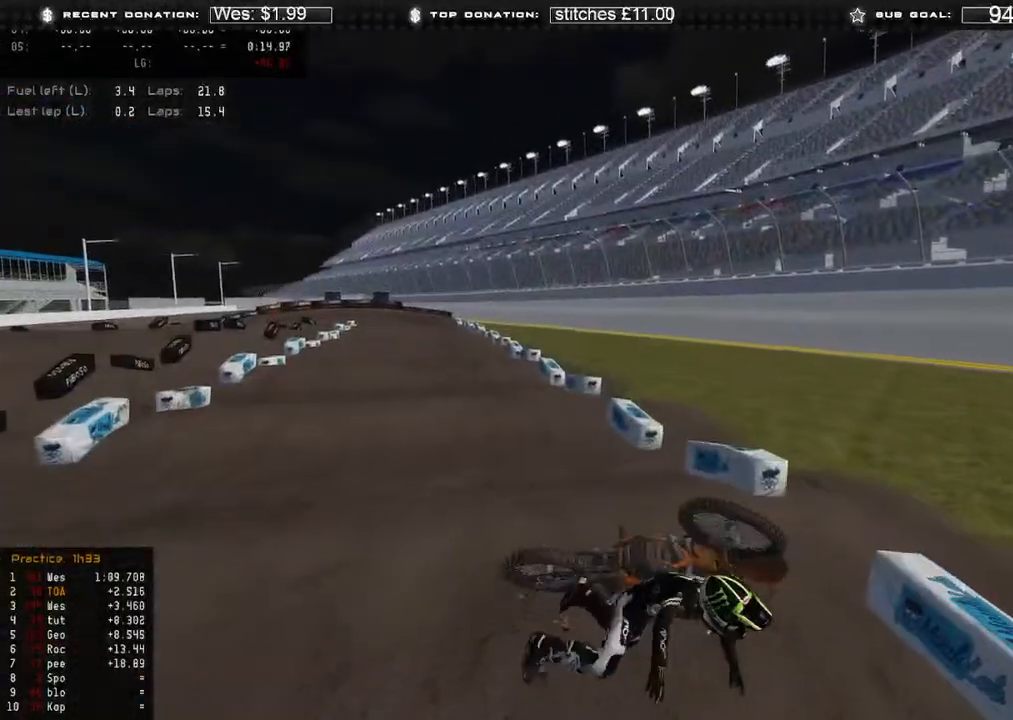
{"buttons": [], "left_stick": "center", "right_stick": "center", "events": []}
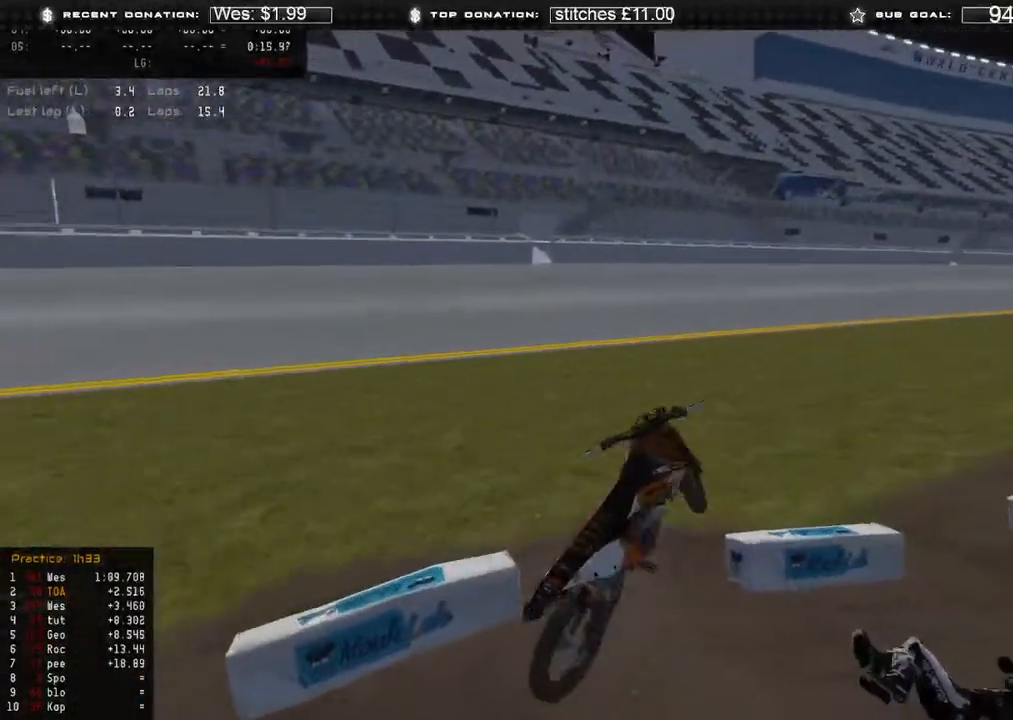
{"buttons": ["SELECT"], "left_stick": "center", "right_stick": "center", "events": [[450, "SELECT", "down"]]}
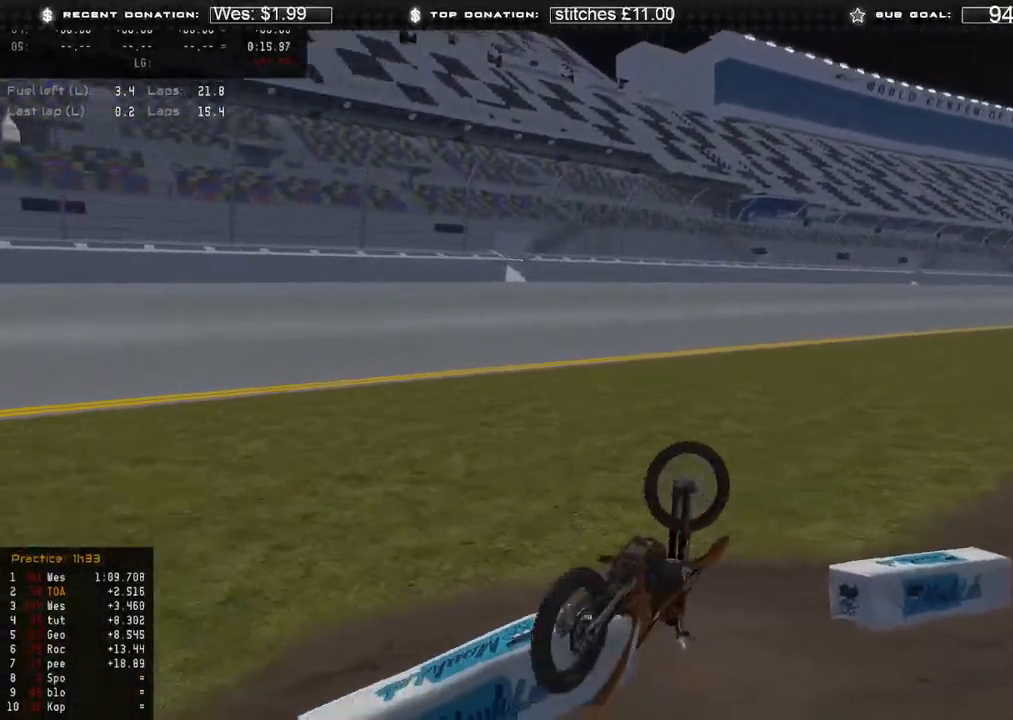
{"buttons": ["SELECT"], "left_stick": "center", "right_stick": "center", "events": [[117, "SELECT", "up"], [500, "SELECT", "down"]]}
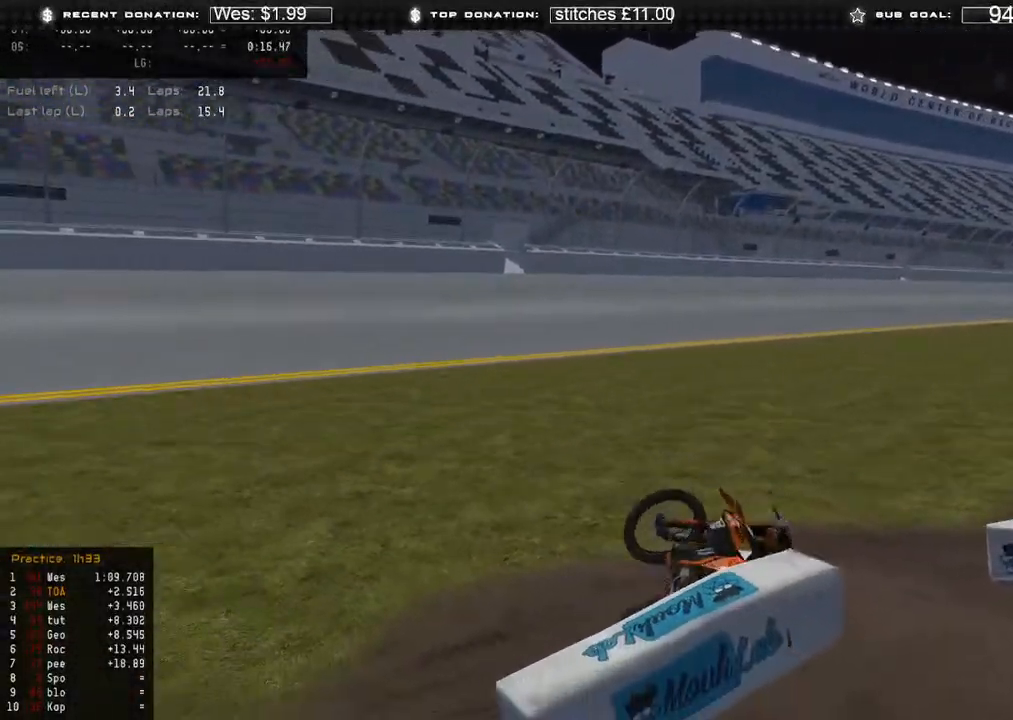
{"buttons": [], "left_stick": "center", "right_stick": "center", "events": [[117, "SELECT", "up"], [350, "SELECT", "down"], [450, "SELECT", "up"]]}
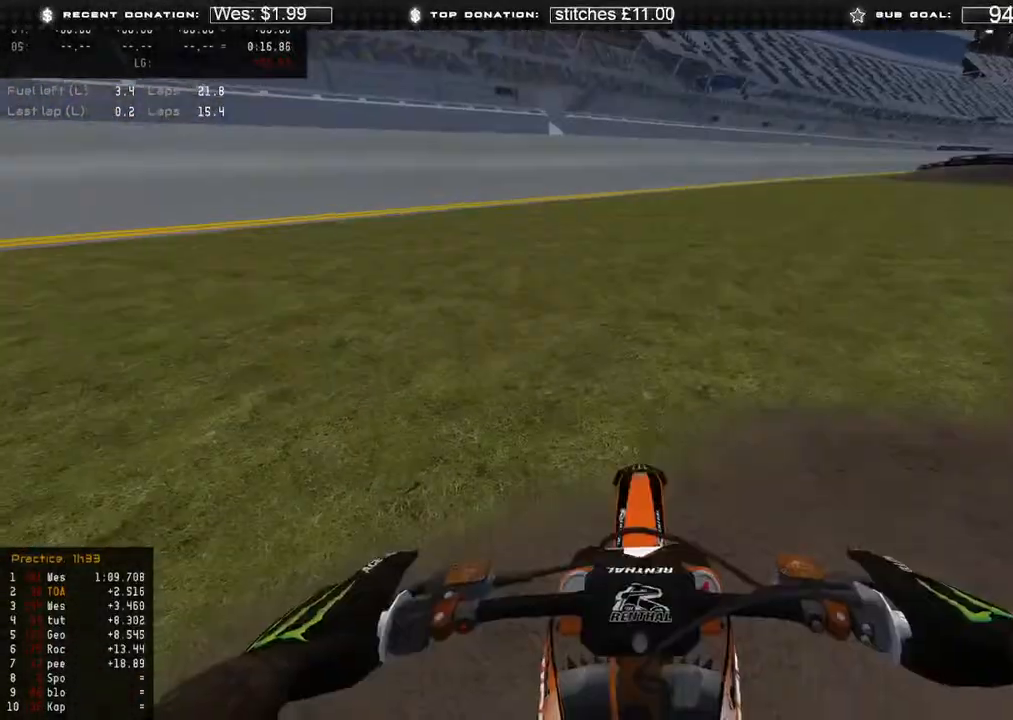
{"buttons": ["R2", "DPAD_UP"], "left_stick": "down-right", "right_stick": "up-left", "events": [[67, "DPAD_UP", "down"], [200, "B", "down"], [267, "B", "up"], [400, "left_stick", "down-right"], [400, "right_stick", "up-left"], [417, "R2", "down"]]}
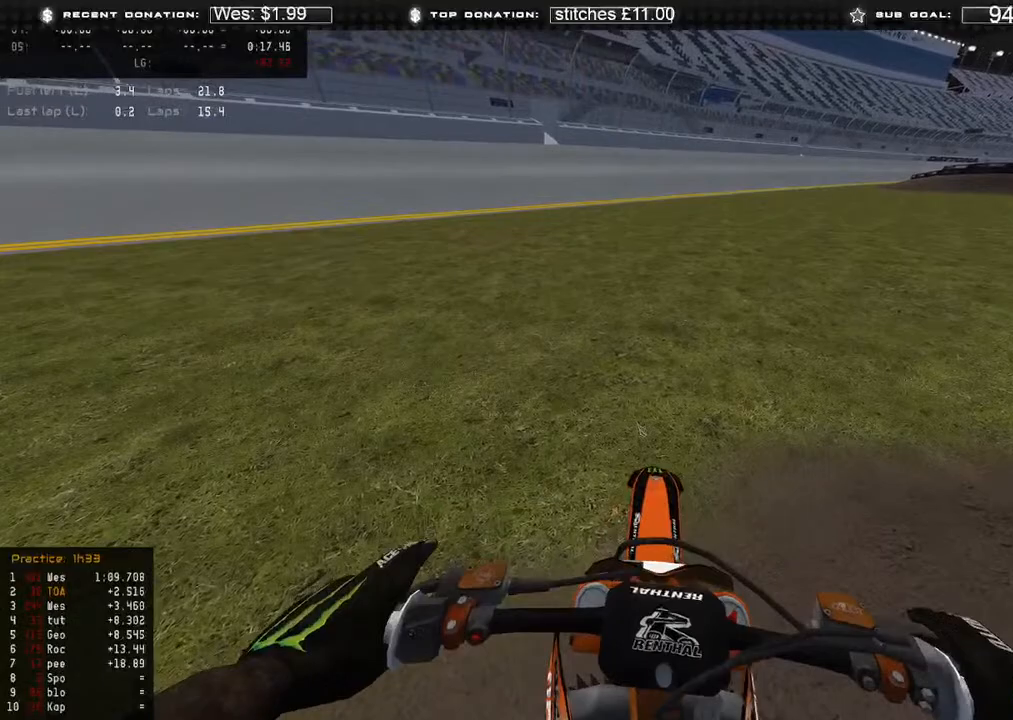
{"buttons": ["R2"], "left_stick": "center", "right_stick": "up-left", "events": [[33, "DPAD_UP", "up"], [67, "R2", "up"], [133, "R2", "down"], [183, "left_stick", "center"], [283, "R2", "up"], [333, "R2", "down"]]}
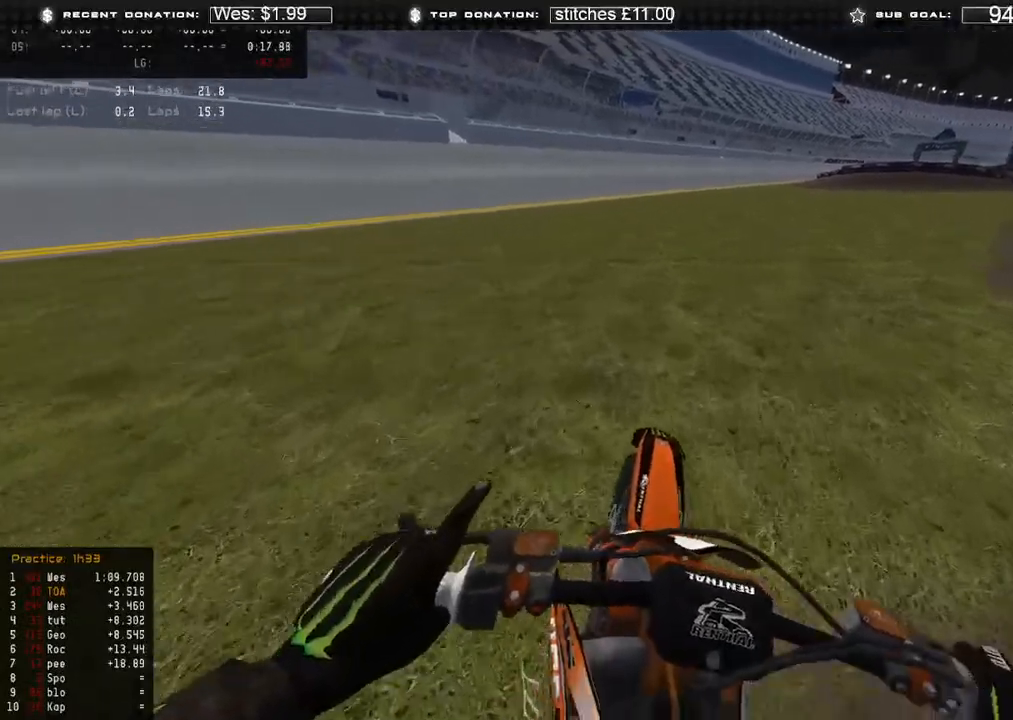
{"buttons": ["R2"], "left_stick": "center", "right_stick": "up-left", "events": []}
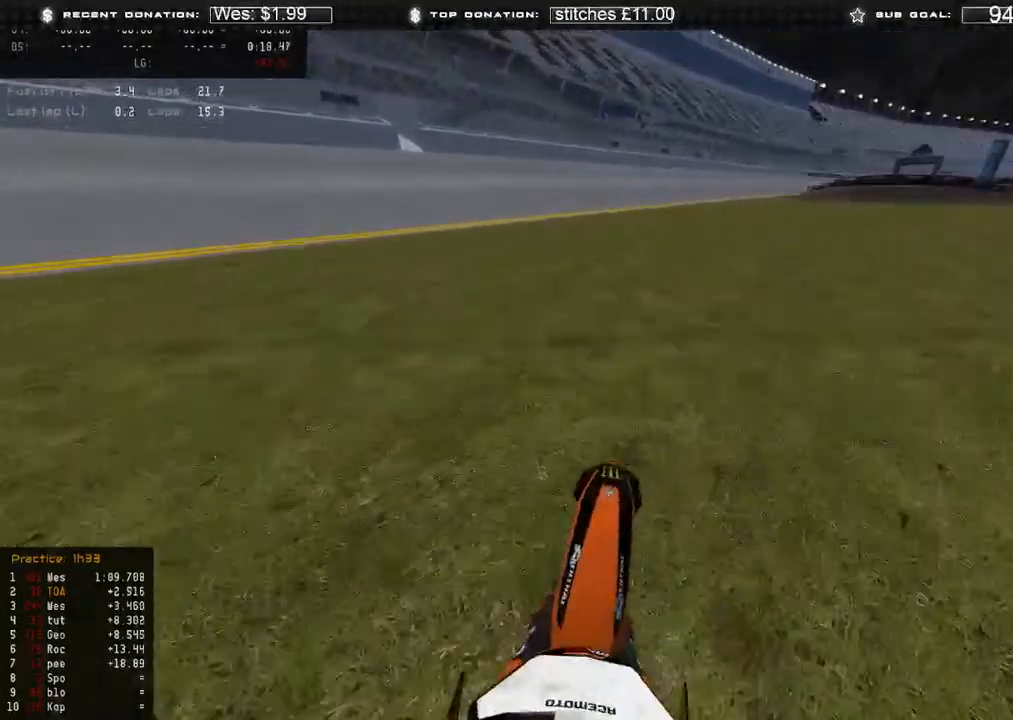
{"buttons": ["R2"], "left_stick": "up-right", "right_stick": "up-left", "events": [[417, "left_stick", "up-right"]]}
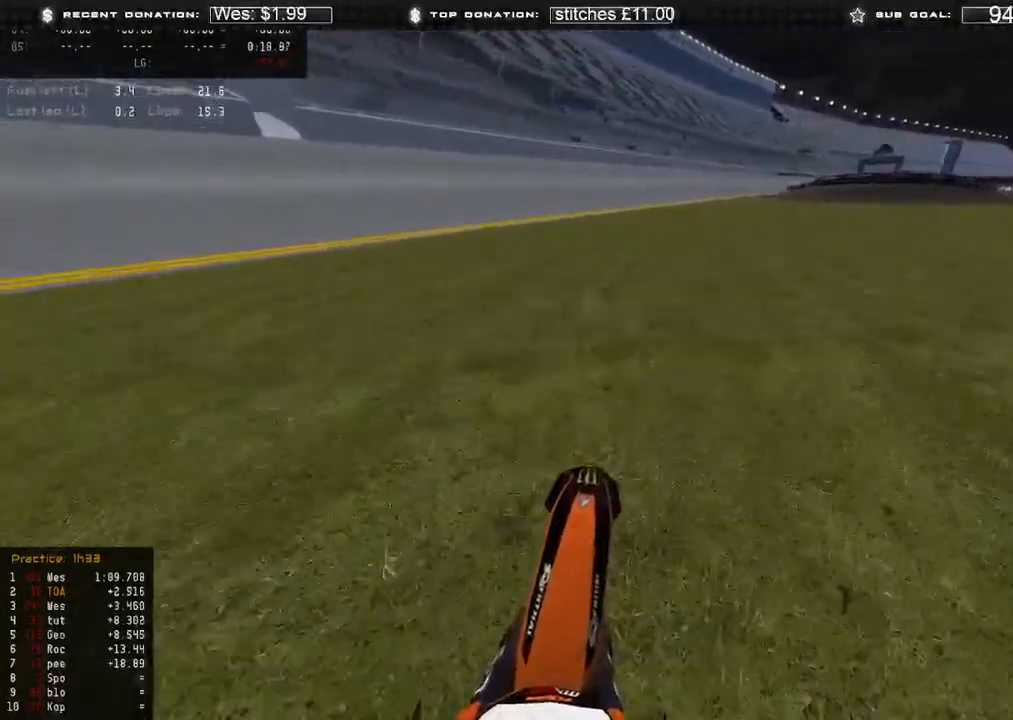
{"buttons": ["R2"], "left_stick": "up-right", "right_stick": "center", "events": [[17, "right_stick", "center"]]}
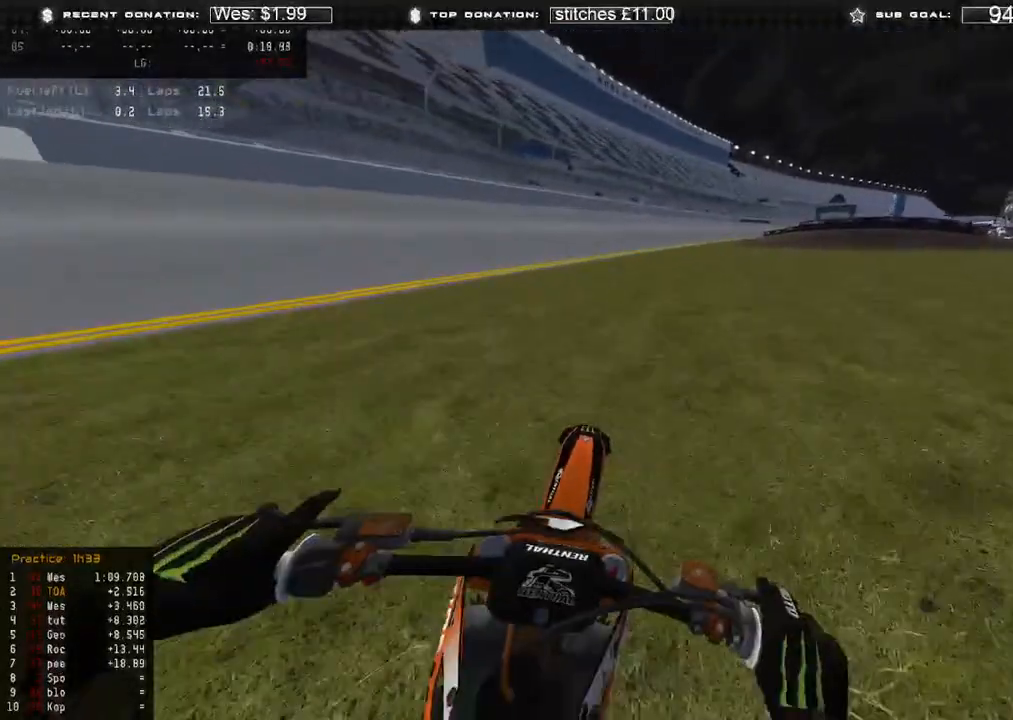
{"buttons": ["R2"], "left_stick": "up-right", "right_stick": "center", "events": []}
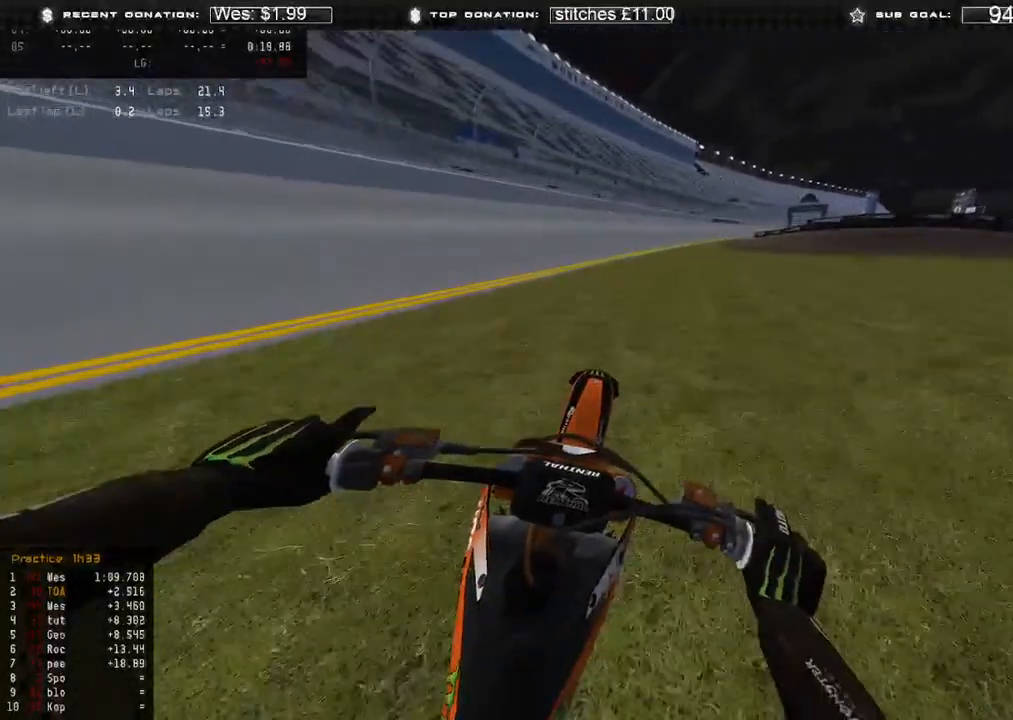
{"buttons": ["R2"], "left_stick": "up-right", "right_stick": "center", "events": [[83, "B", "down"], [200, "B", "up"], [350, "R2", "up"], [467, "R2", "down"]]}
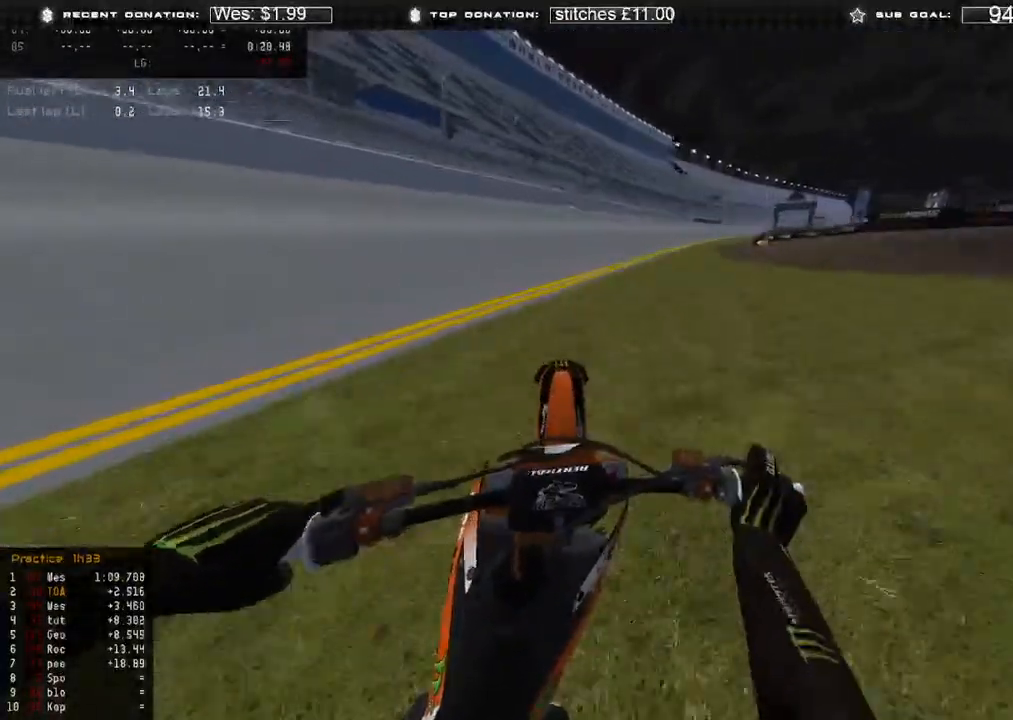
{"buttons": ["R2"], "left_stick": "center", "right_stick": "center", "events": [[500, "left_stick", "center"]]}
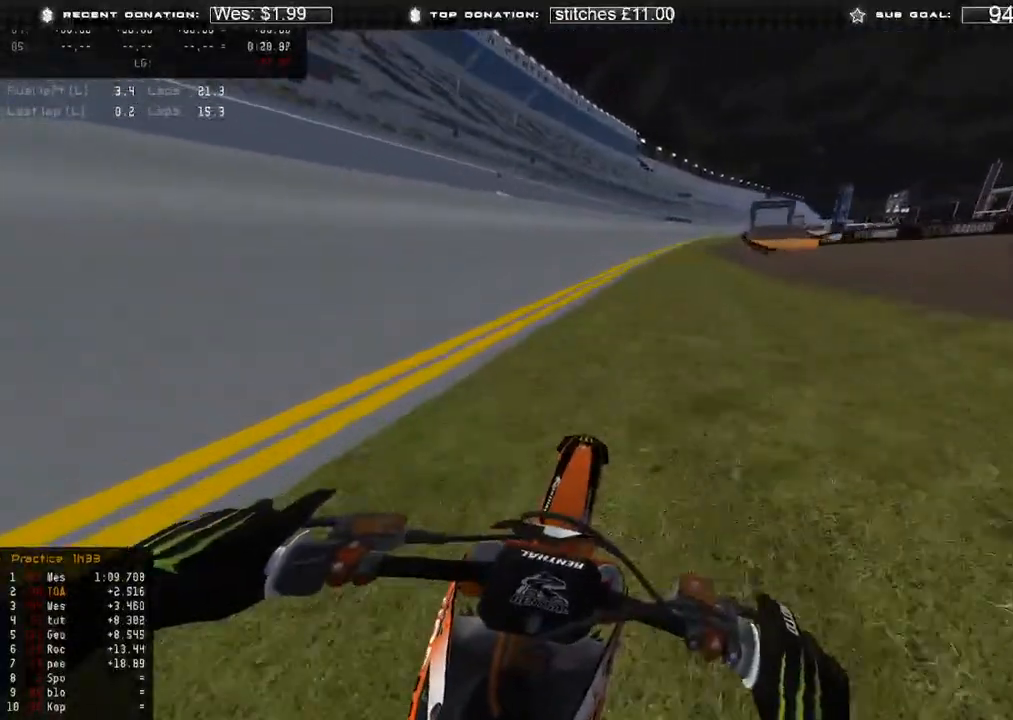
{"buttons": ["B", "R2"], "left_stick": "center", "right_stick": "center", "events": [[483, "B", "down"]]}
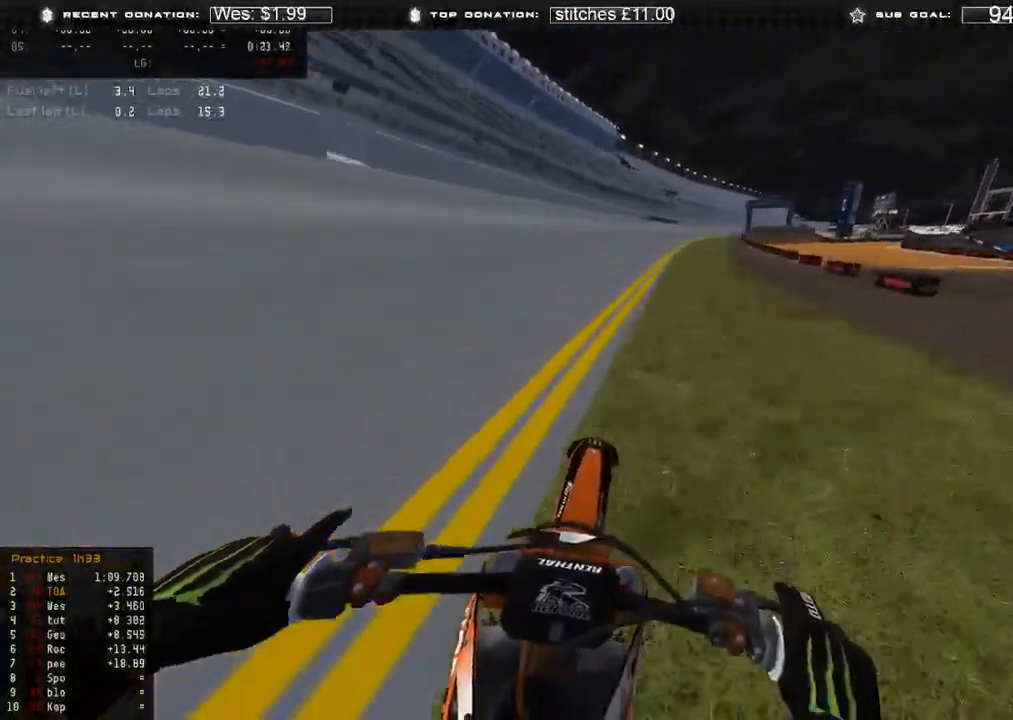
{"buttons": ["R2"], "left_stick": "up-right", "right_stick": "center", "events": [[83, "B", "up"], [483, "left_stick", "up-right"]]}
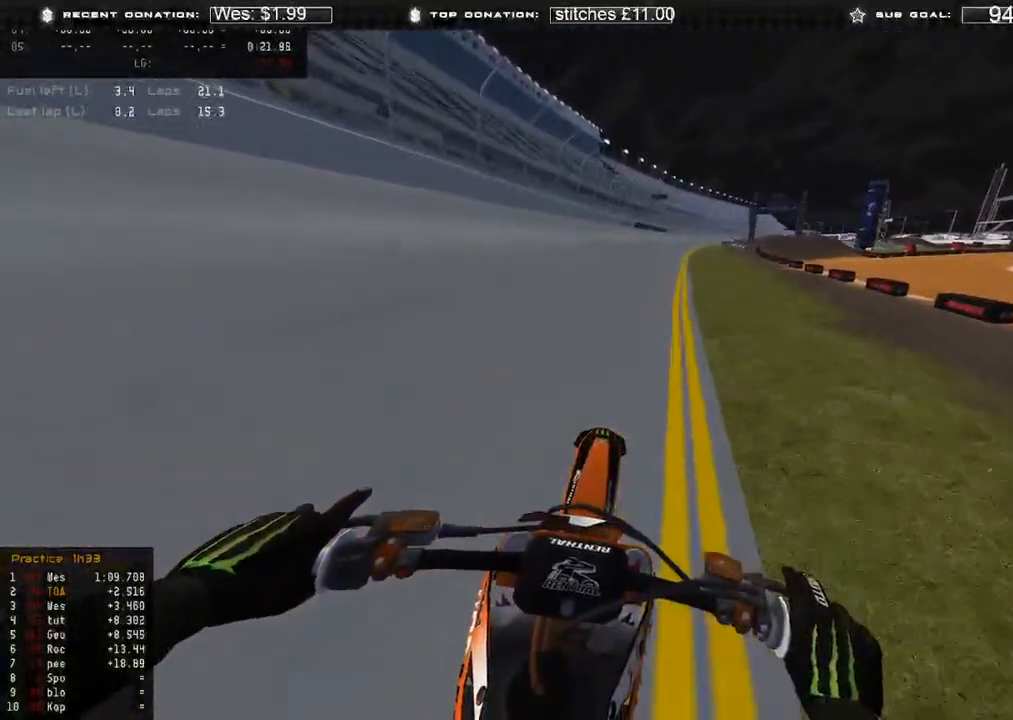
{"buttons": ["R2"], "left_stick": "up-right", "right_stick": "center", "events": []}
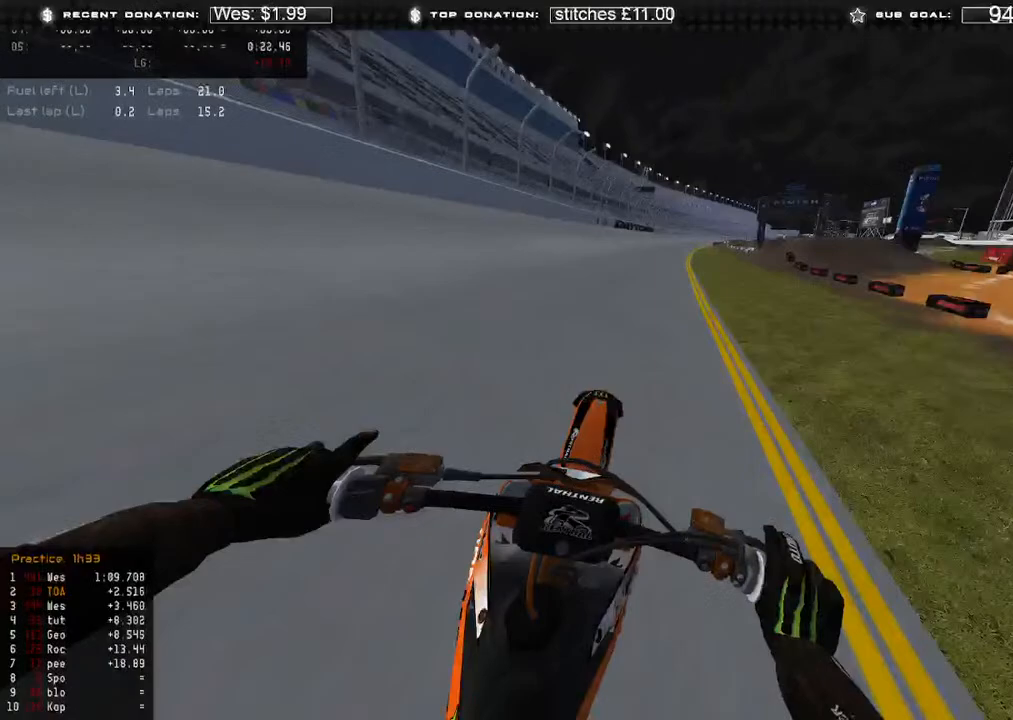
{"buttons": ["R2"], "left_stick": "up-right", "right_stick": "center", "events": [[133, "R2", "up"], [183, "R2", "down"]]}